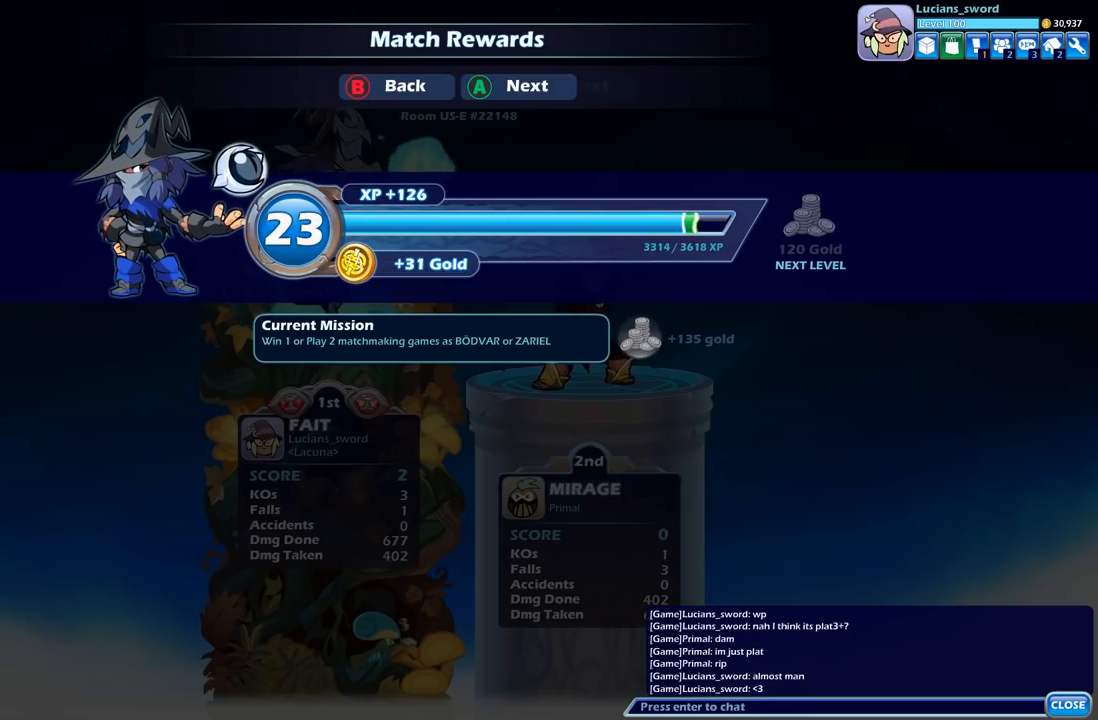
Gameplay with a controller (Xbox layout); each line is a JSON object with the inputs held at the frame after it (dt_ms = milliseconds from this image to that frame). "events" lists button and stick changes between this image and that frame as [ms after this image, input, new state], when the widget could be followed in between.
{"dt_ms": 500, "buttons": ["A"], "left_stick": "center", "right_stick": "center", "events": [[400, "A", "down"]]}
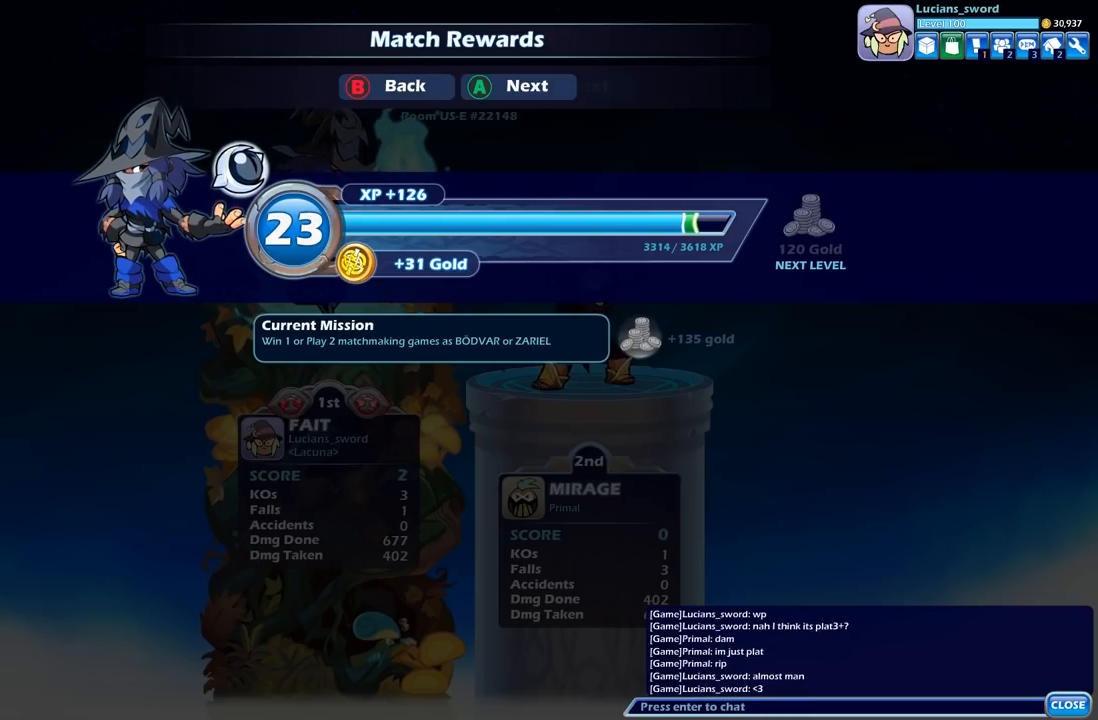
{"dt_ms": 500, "buttons": ["L2"], "left_stick": "center", "right_stick": "center", "events": [[17, "A", "up"], [267, "L2", "down"]]}
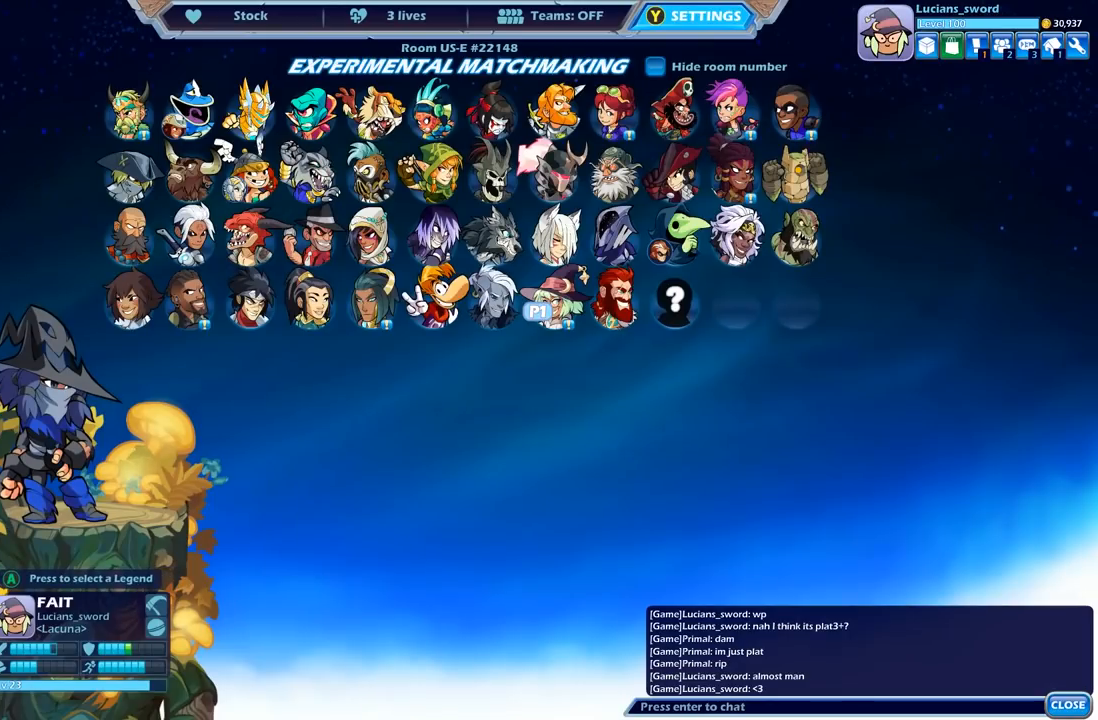
{"dt_ms": 500, "buttons": ["L2"], "left_stick": "center", "right_stick": "center", "events": []}
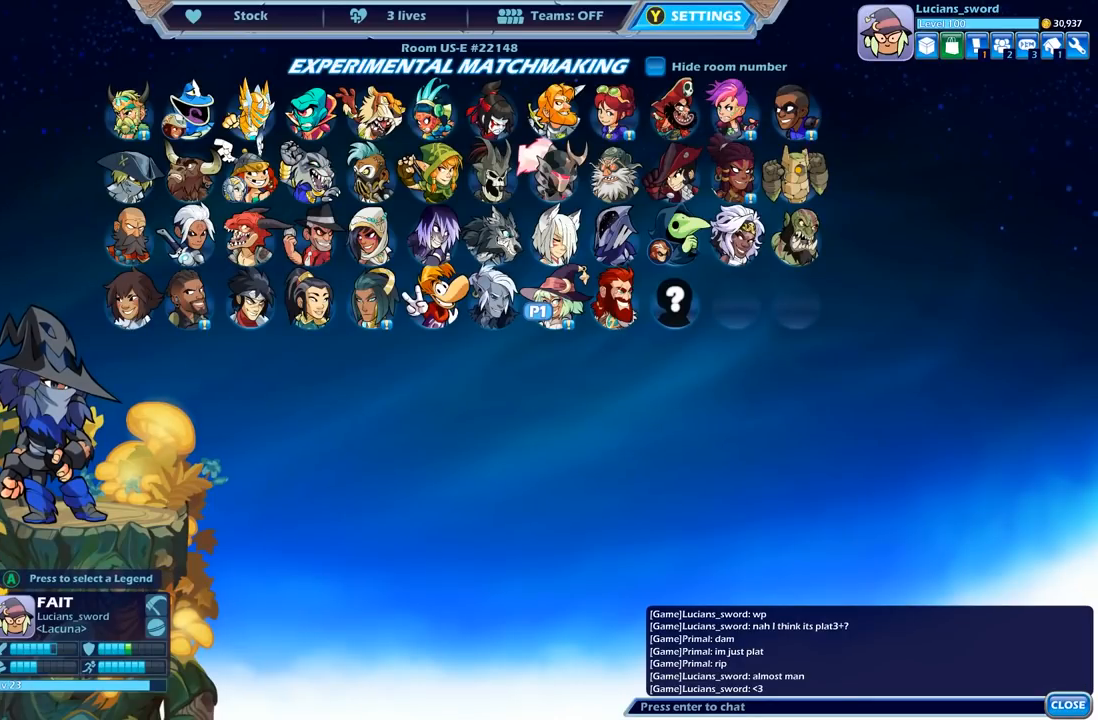
{"dt_ms": 500, "buttons": ["B", "L2"], "left_stick": "center", "right_stick": "center", "events": [[467, "B", "down"]]}
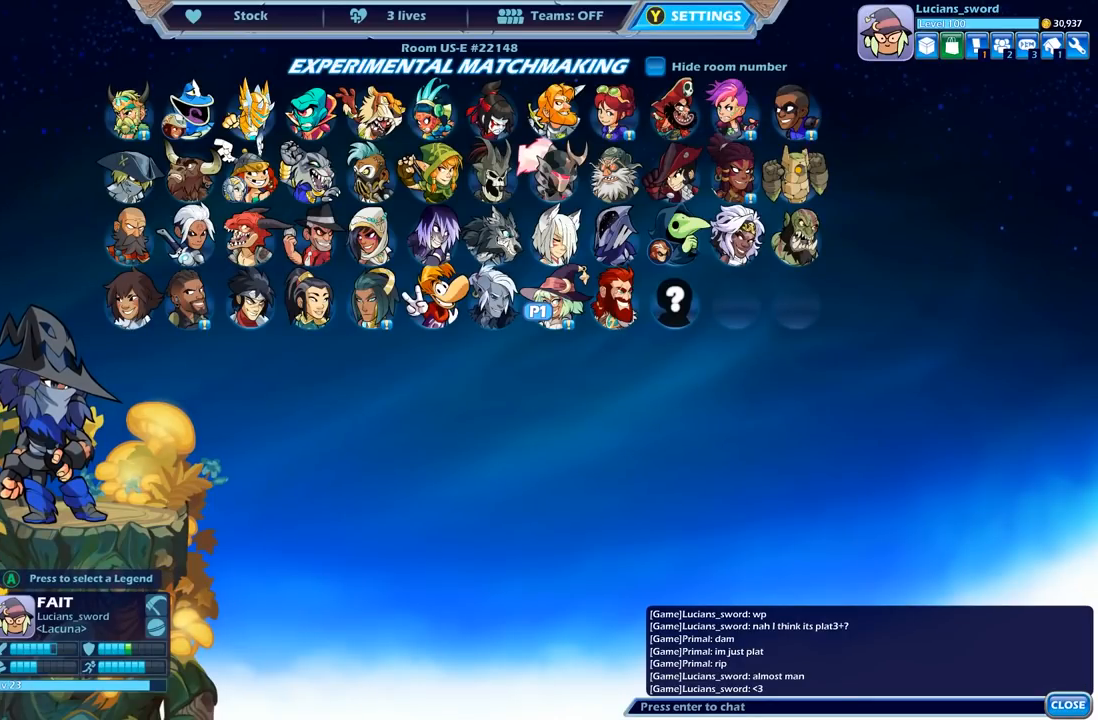
{"dt_ms": 500, "buttons": [], "left_stick": "center", "right_stick": "center", "events": [[67, "B", "up"], [200, "L2", "up"]]}
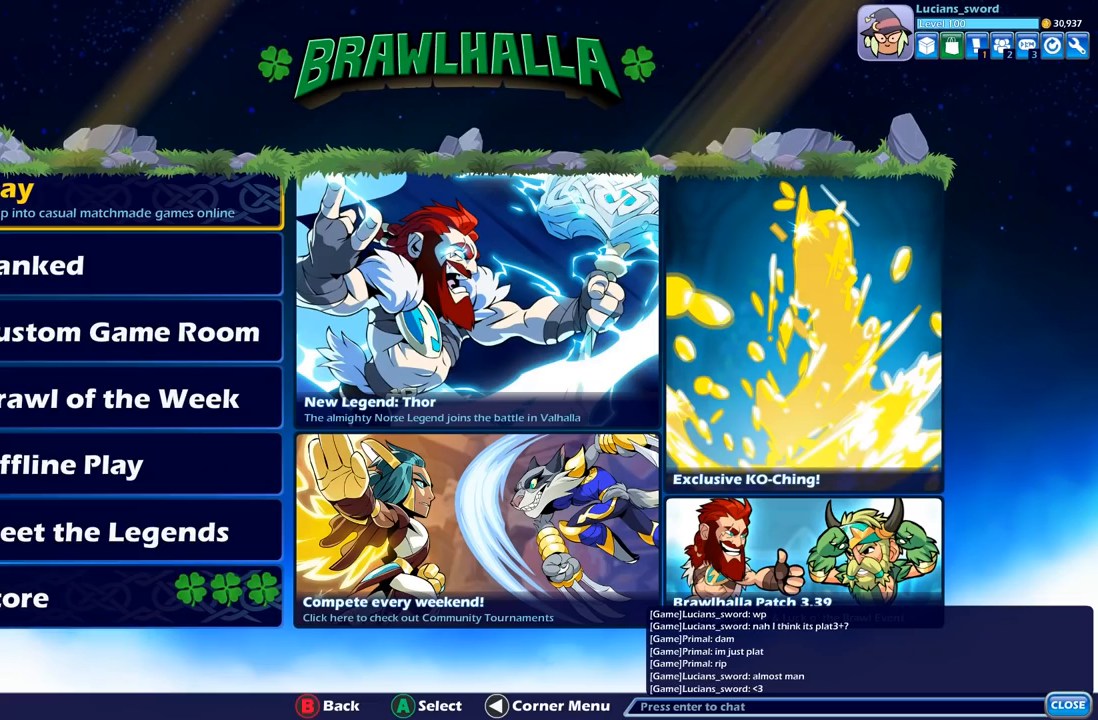
{"dt_ms": 500, "buttons": ["DPAD_UP"], "left_stick": "center", "right_stick": "center", "events": [[200, "DPAD_DOWN", "down"], [333, "DPAD_DOWN", "up"], [450, "DPAD_UP", "down"]]}
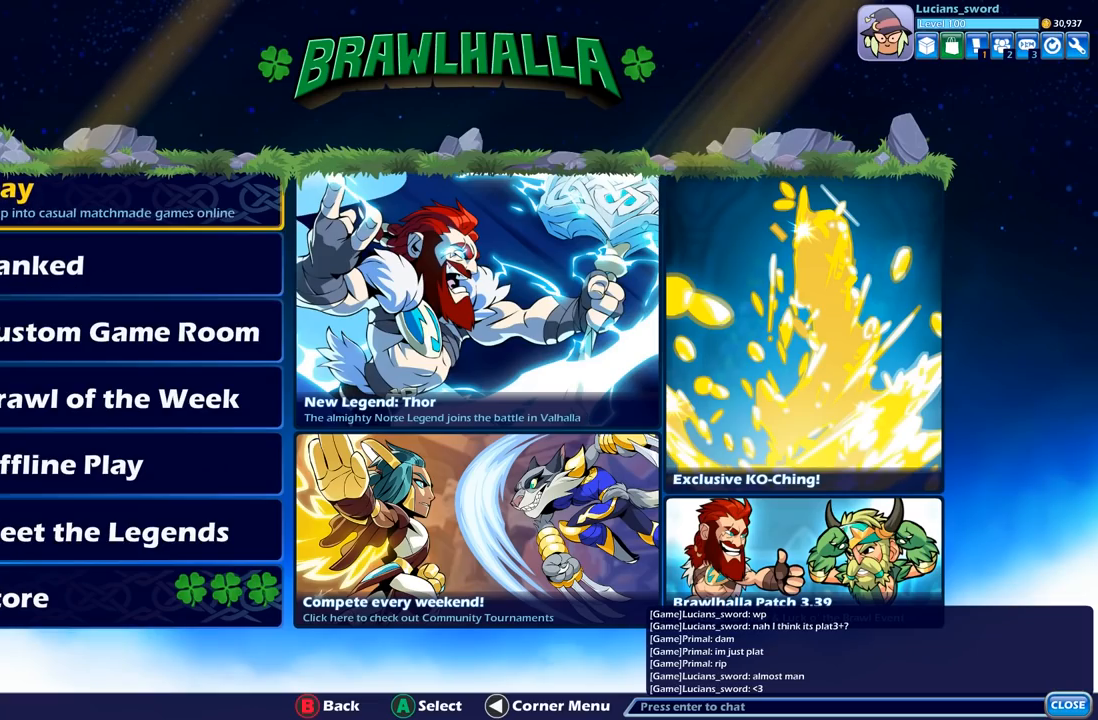
{"dt_ms": 500, "buttons": ["DPAD_LEFT"], "left_stick": "center", "right_stick": "center", "events": [[33, "DPAD_UP", "up"], [100, "A", "down"], [200, "A", "up"], [450, "DPAD_LEFT", "down"]]}
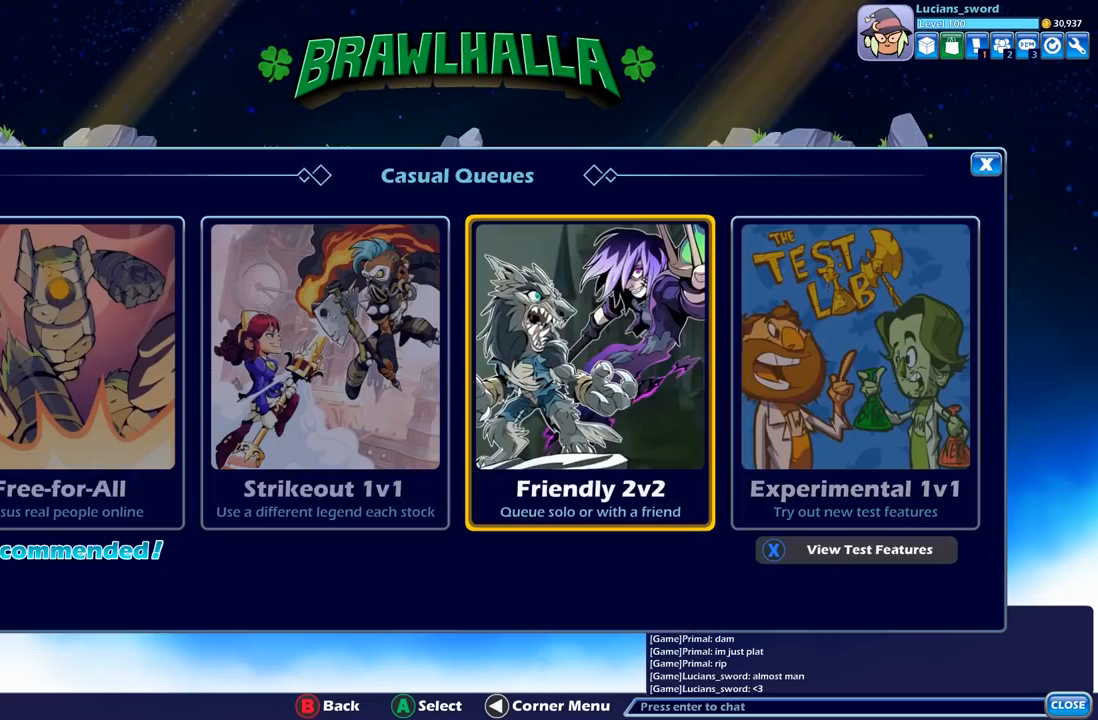
{"dt_ms": 500, "buttons": ["A"], "left_stick": "center", "right_stick": "center", "events": [[50, "DPAD_LEFT", "up"], [500, "A", "down"]]}
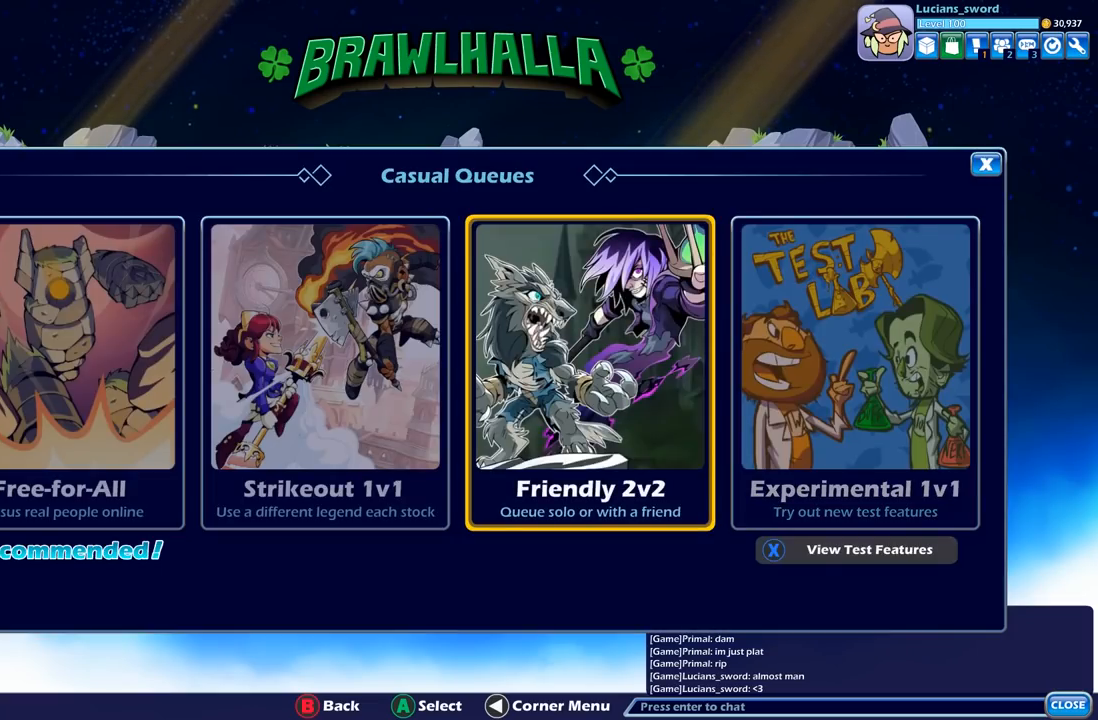
{"dt_ms": 500, "buttons": ["L2"], "left_stick": "center", "right_stick": "center", "events": [[83, "A", "up"], [267, "L2", "down"]]}
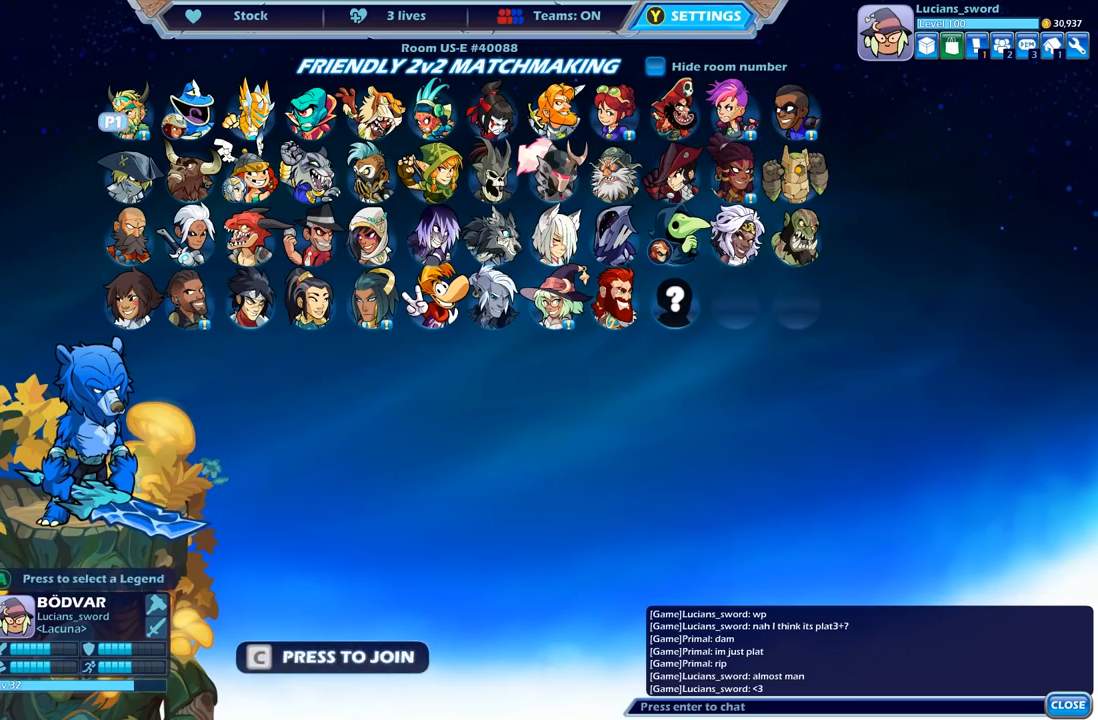
{"dt_ms": 1000, "buttons": ["L2"], "left_stick": "center", "right_stick": "center"}
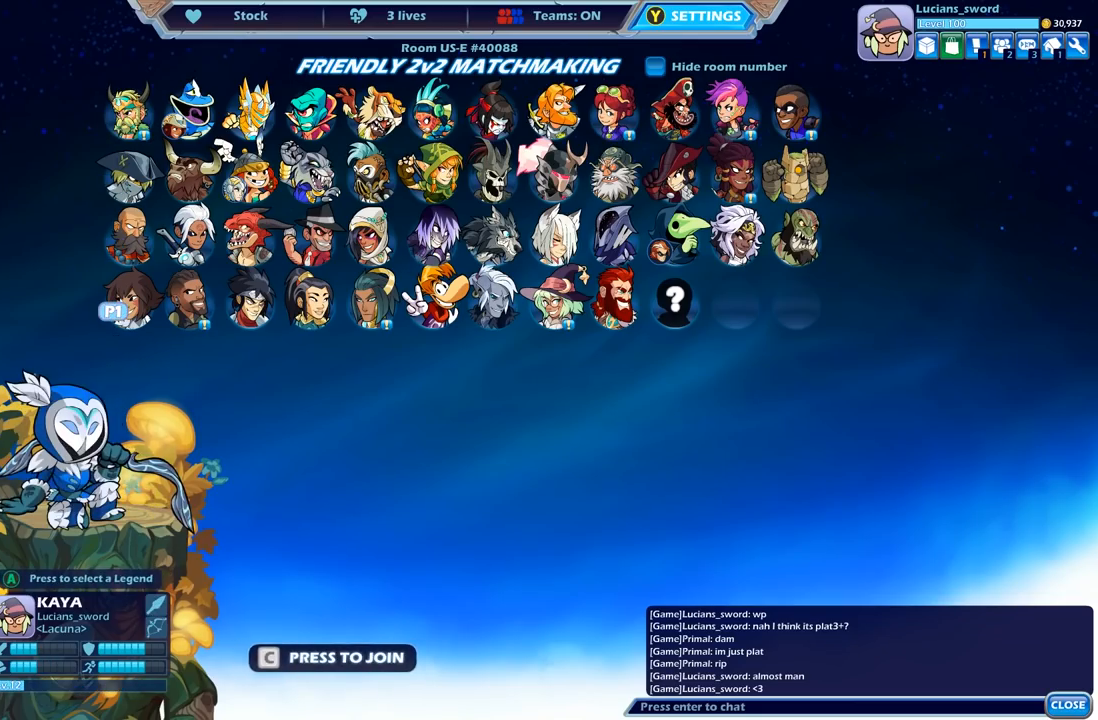
{"dt_ms": 500, "buttons": ["L2"], "left_stick": "center", "right_stick": "center", "events": [[183, "DPAD_LEFT", "down"], [283, "DPAD_LEFT", "up"], [383, "DPAD_LEFT", "down"], [483, "DPAD_LEFT", "up"]]}
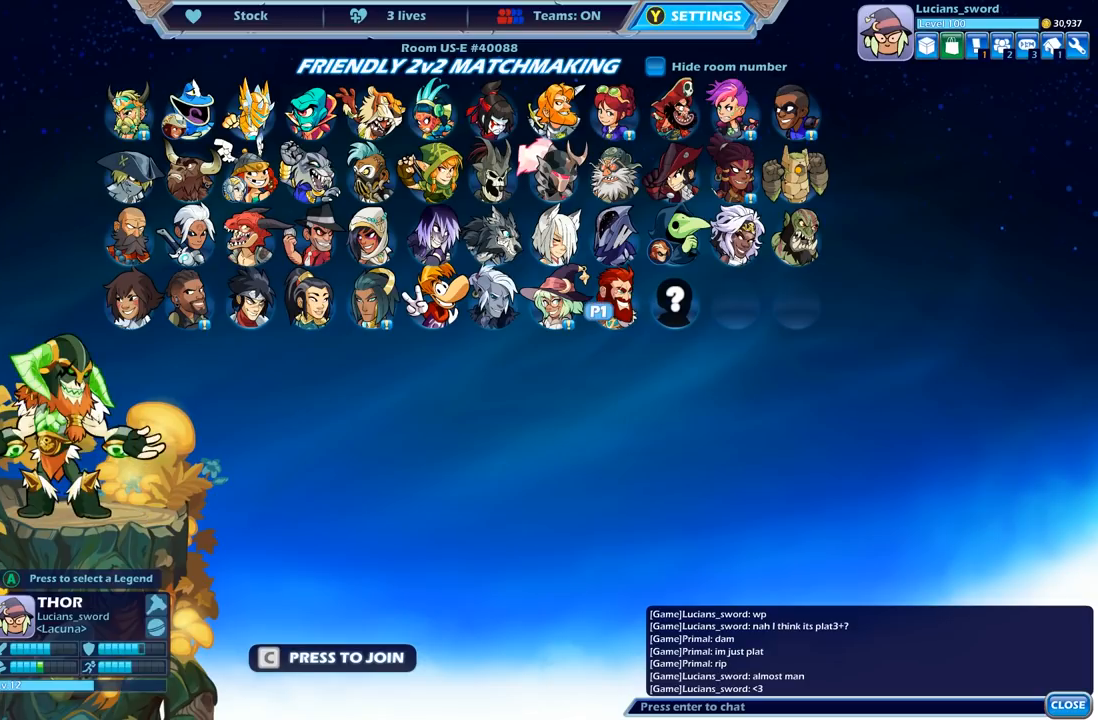
{"dt_ms": 500, "buttons": ["L2"], "left_stick": "center", "right_stick": "center", "events": [[50, "DPAD_LEFT", "down"], [150, "DPAD_LEFT", "up"], [233, "DPAD_LEFT", "down"], [333, "DPAD_LEFT", "up"]]}
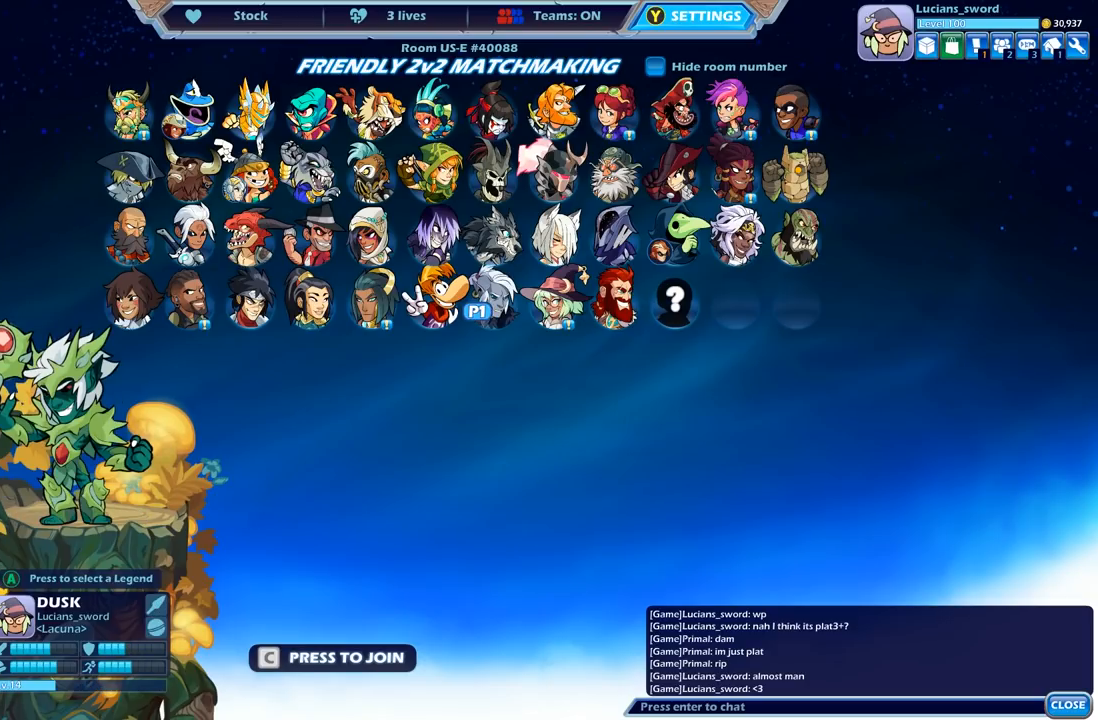
{"dt_ms": 500, "buttons": ["DPAD_RIGHT"], "left_stick": "center", "right_stick": "center", "events": [[67, "DPAD_RIGHT", "down"], [150, "DPAD_RIGHT", "up"], [233, "DPAD_RIGHT", "down"], [350, "DPAD_RIGHT", "up"], [417, "DPAD_RIGHT", "down"], [500, "L2", "up"]]}
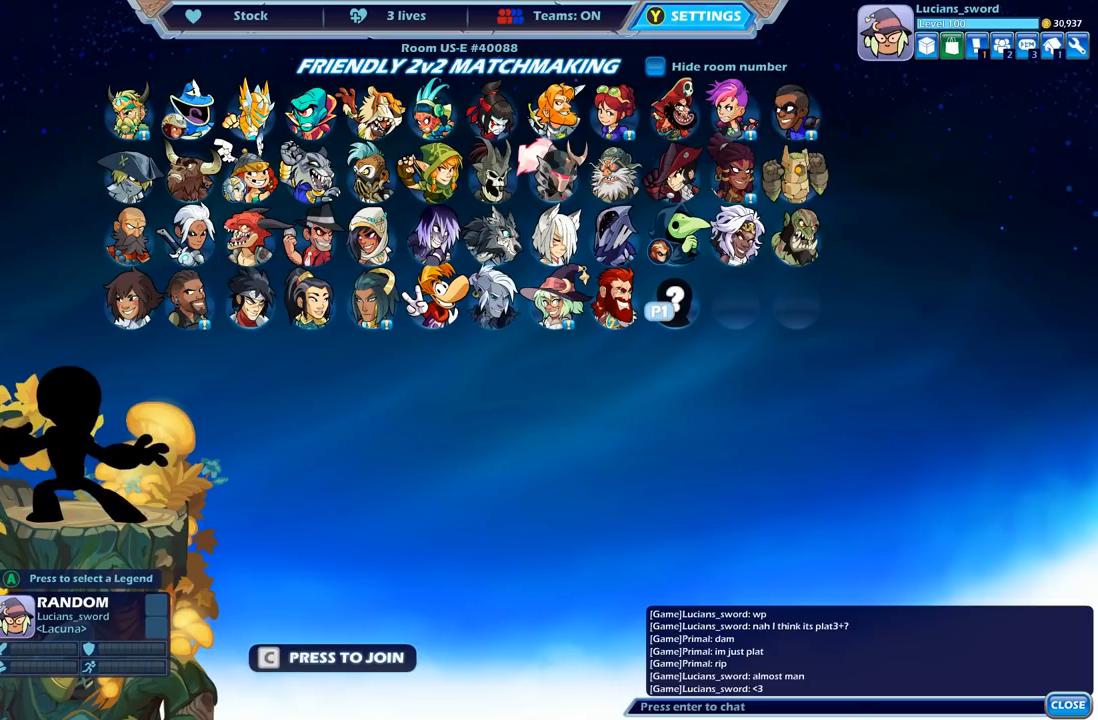
{"dt_ms": 500, "buttons": ["L2"], "left_stick": "center", "right_stick": "center", "events": [[17, "DPAD_RIGHT", "up"], [250, "DPAD_LEFT", "down"], [383, "DPAD_LEFT", "up"], [400, "L2", "down"]]}
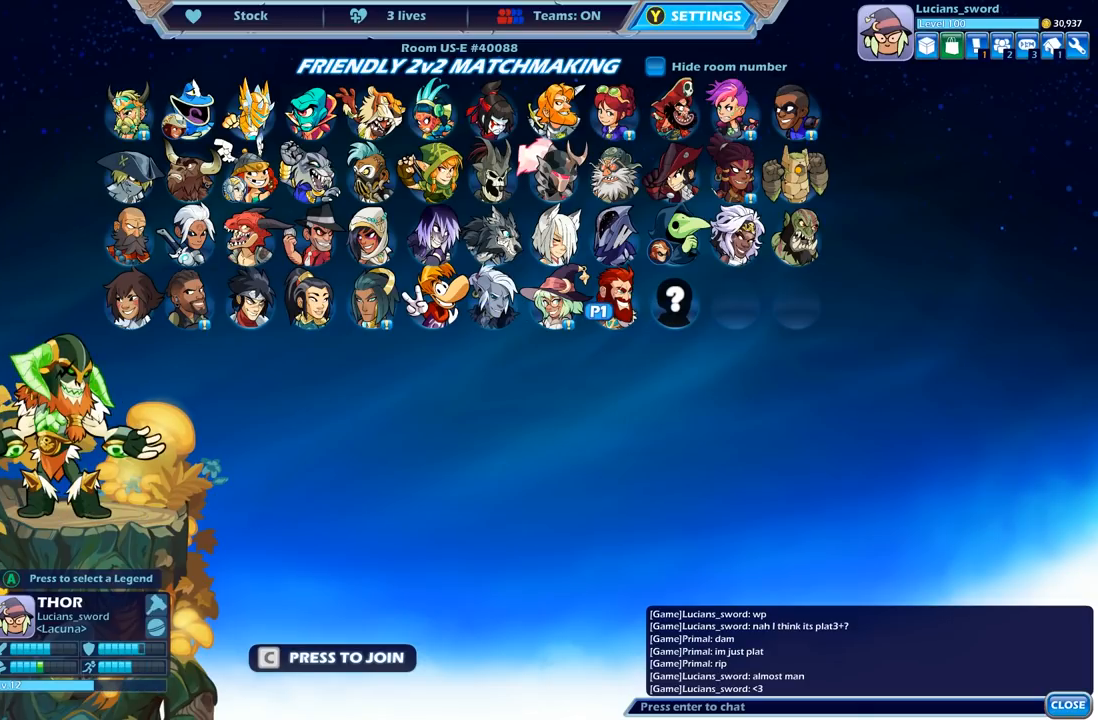
{"dt_ms": 500, "buttons": ["L2"], "left_stick": "center", "right_stick": "center", "events": []}
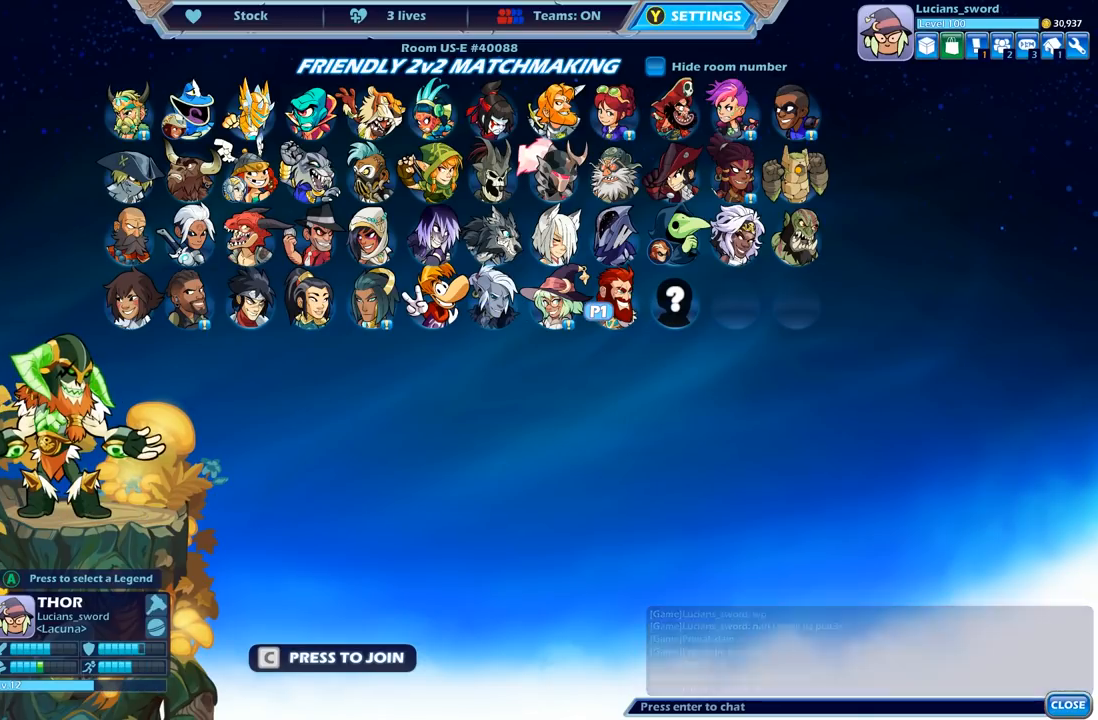
{"dt_ms": 500, "buttons": ["L2"], "left_stick": "center", "right_stick": "center", "events": [[67, "DPAD_LEFT", "down"], [183, "DPAD_LEFT", "up"], [400, "A", "down"], [483, "A", "up"]]}
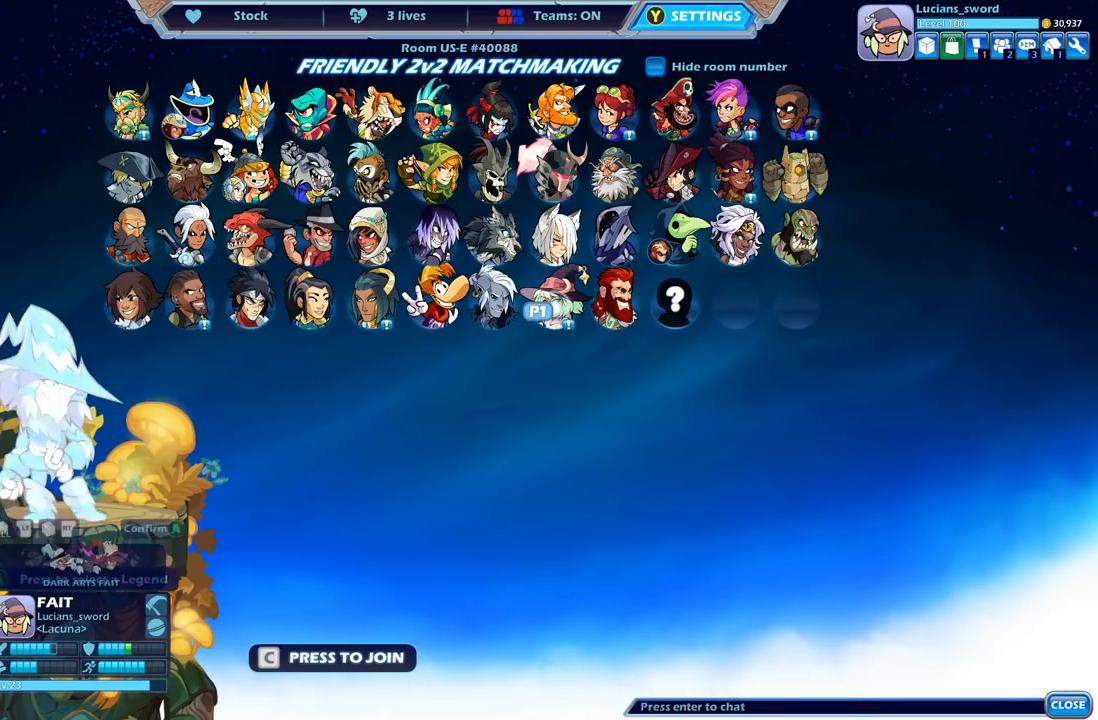
{"dt_ms": 500, "buttons": ["L2"], "left_stick": "center", "right_stick": "center", "events": []}
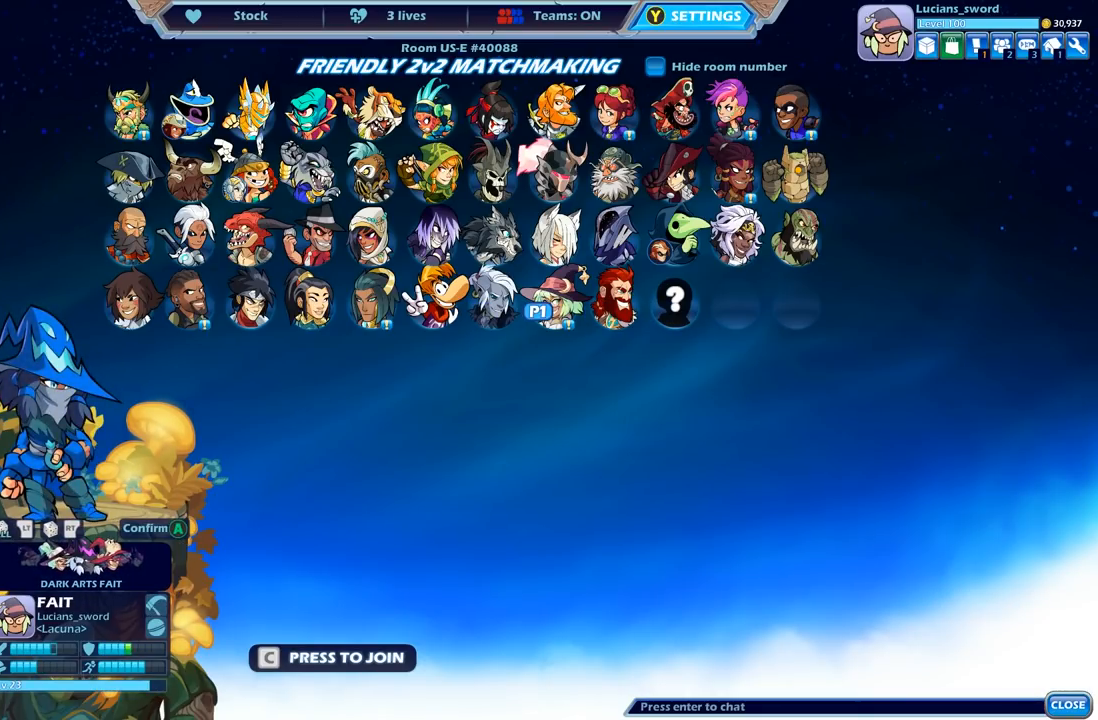
{"dt_ms": 500, "buttons": ["L2"], "left_stick": "center", "right_stick": "center", "events": [[300, "DPAD_RIGHT", "down"], [433, "DPAD_RIGHT", "up"]]}
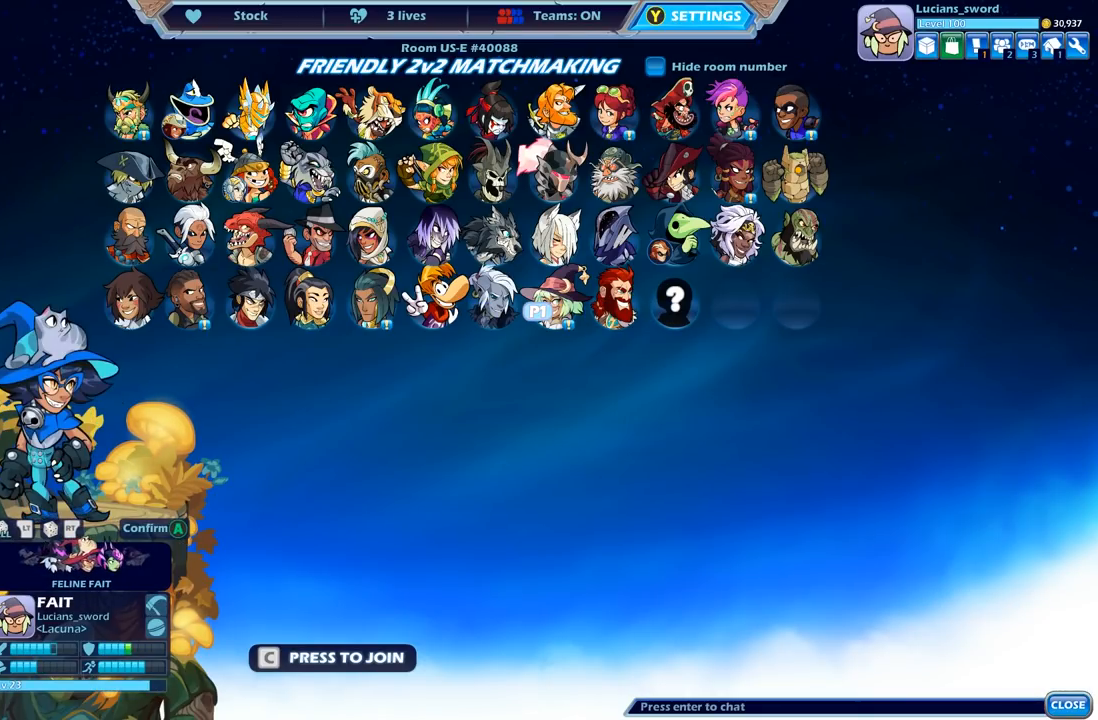
{"dt_ms": 500, "buttons": ["L2"], "left_stick": "center", "right_stick": "center", "events": []}
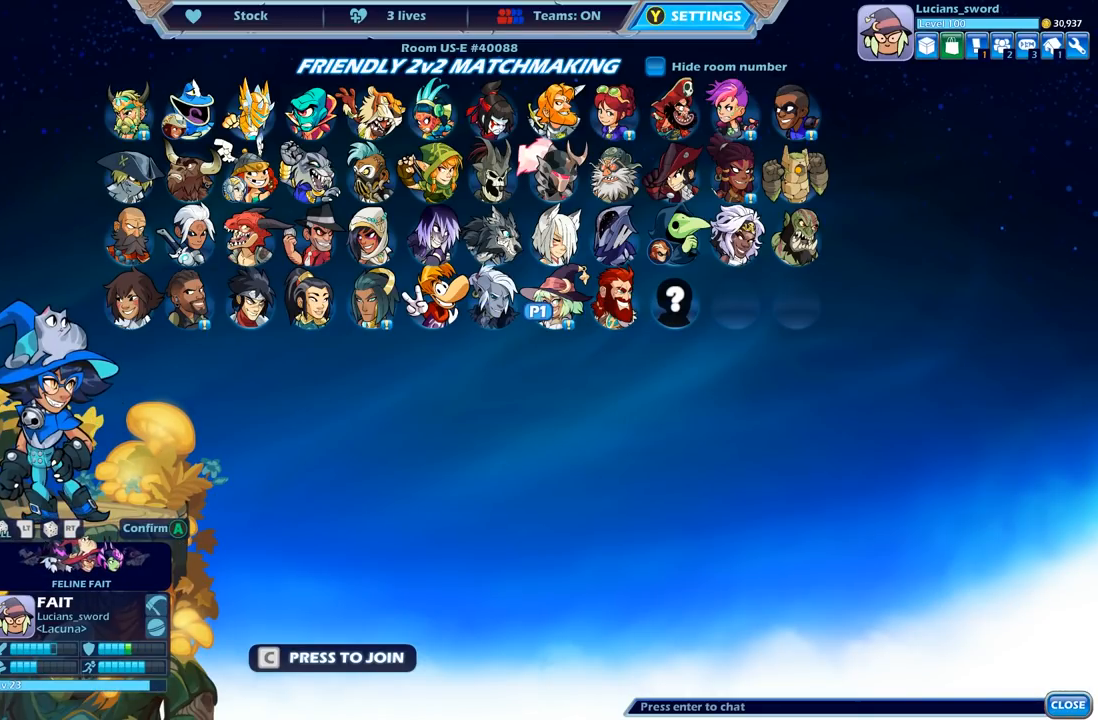
{"dt_ms": 500, "buttons": ["L2", "DPAD_LEFT"], "left_stick": "center", "right_stick": "center", "events": [[117, "DPAD_RIGHT", "down"], [217, "DPAD_RIGHT", "up"], [483, "DPAD_LEFT", "down"]]}
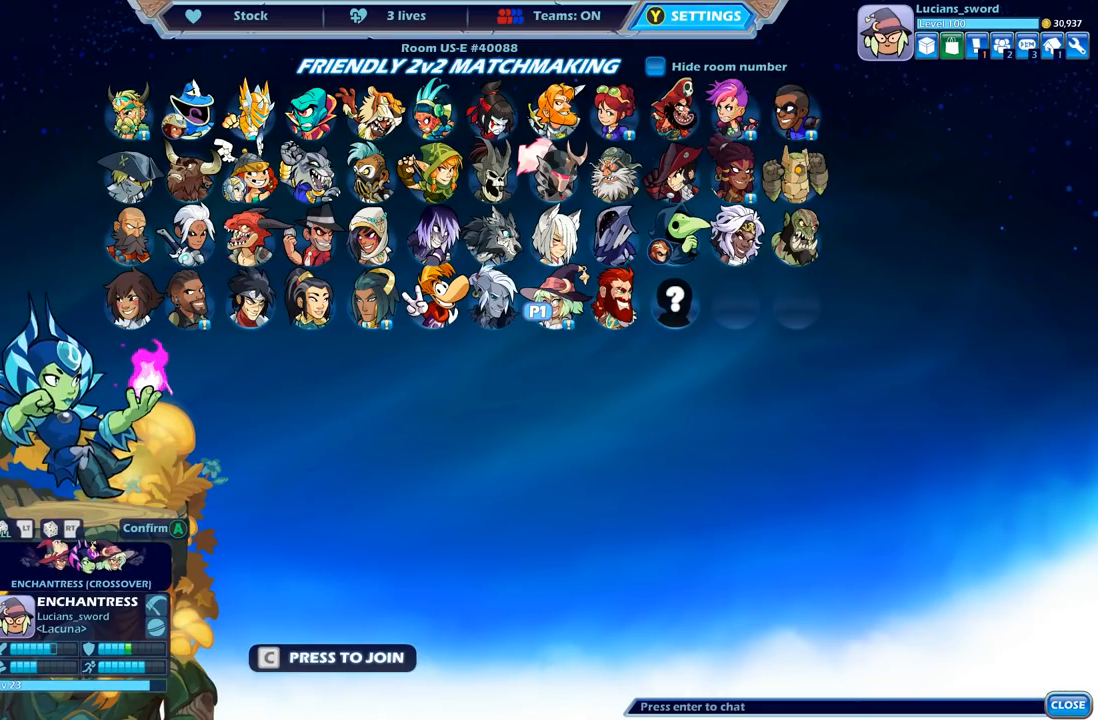
{"dt_ms": 500, "buttons": ["L2"], "left_stick": "center", "right_stick": "center", "events": [[83, "DPAD_LEFT", "up"], [233, "DPAD_DOWN", "down"], [350, "DPAD_DOWN", "up"]]}
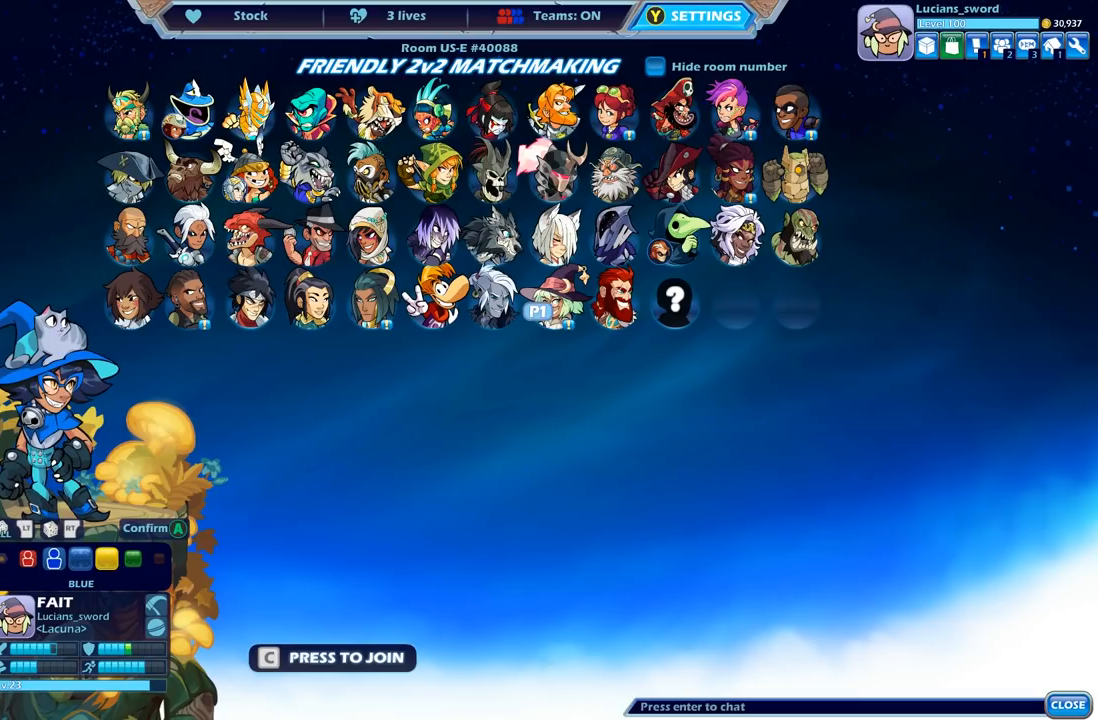
{"dt_ms": 500, "buttons": ["L2", "DPAD_LEFT"], "left_stick": "center", "right_stick": "center", "events": [[133, "DPAD_LEFT", "down"], [233, "DPAD_LEFT", "up"], [333, "DPAD_LEFT", "down"], [417, "DPAD_LEFT", "up"], [500, "DPAD_LEFT", "down"]]}
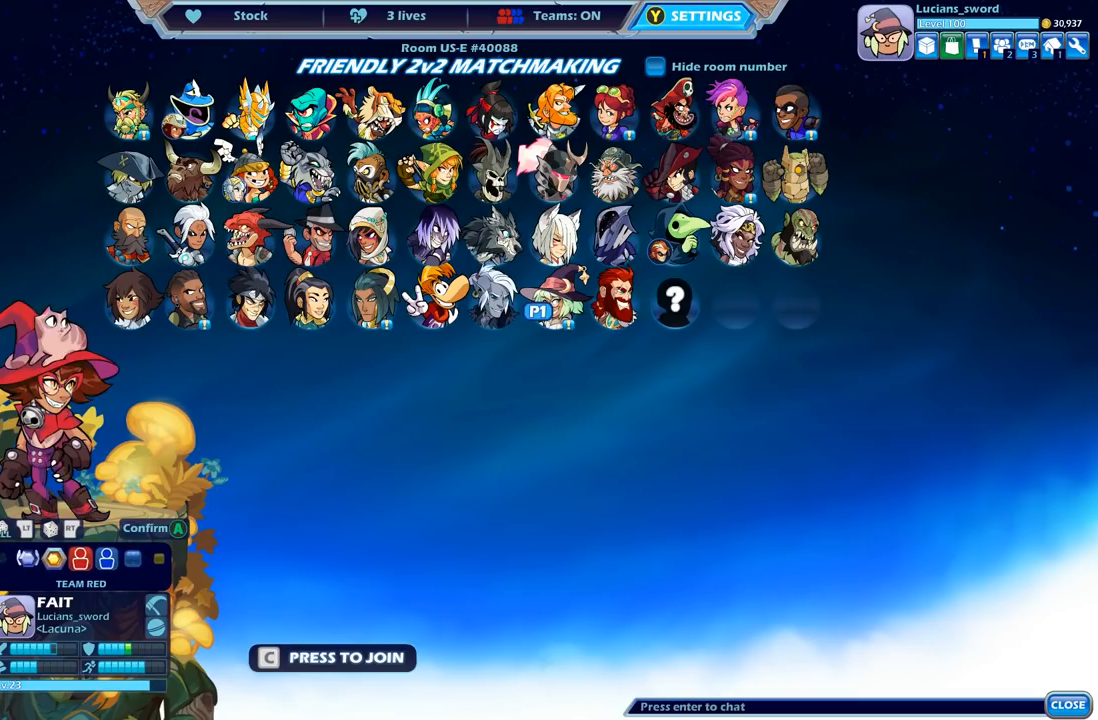
{"dt_ms": 500, "buttons": ["L2"], "left_stick": "center", "right_stick": "center", "events": [[83, "DPAD_LEFT", "up"], [167, "DPAD_LEFT", "down"], [250, "DPAD_LEFT", "up"]]}
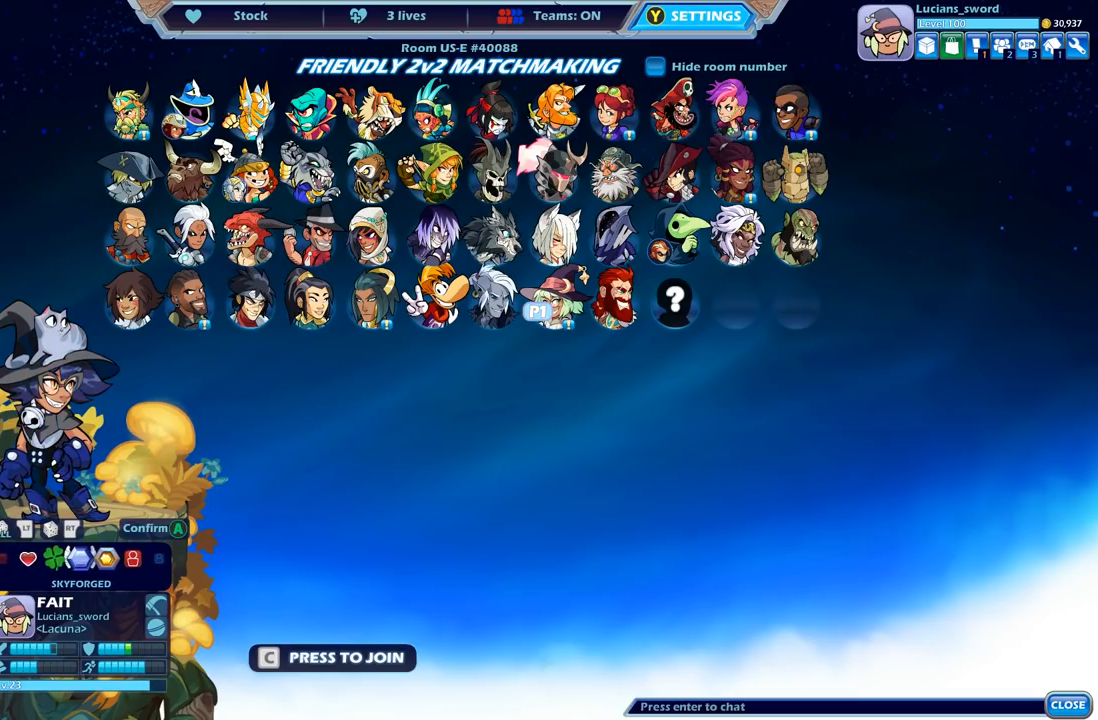
{"dt_ms": 500, "buttons": ["L2", "DPAD_LEFT"], "left_stick": "center", "right_stick": "center", "events": [[450, "DPAD_LEFT", "down"]]}
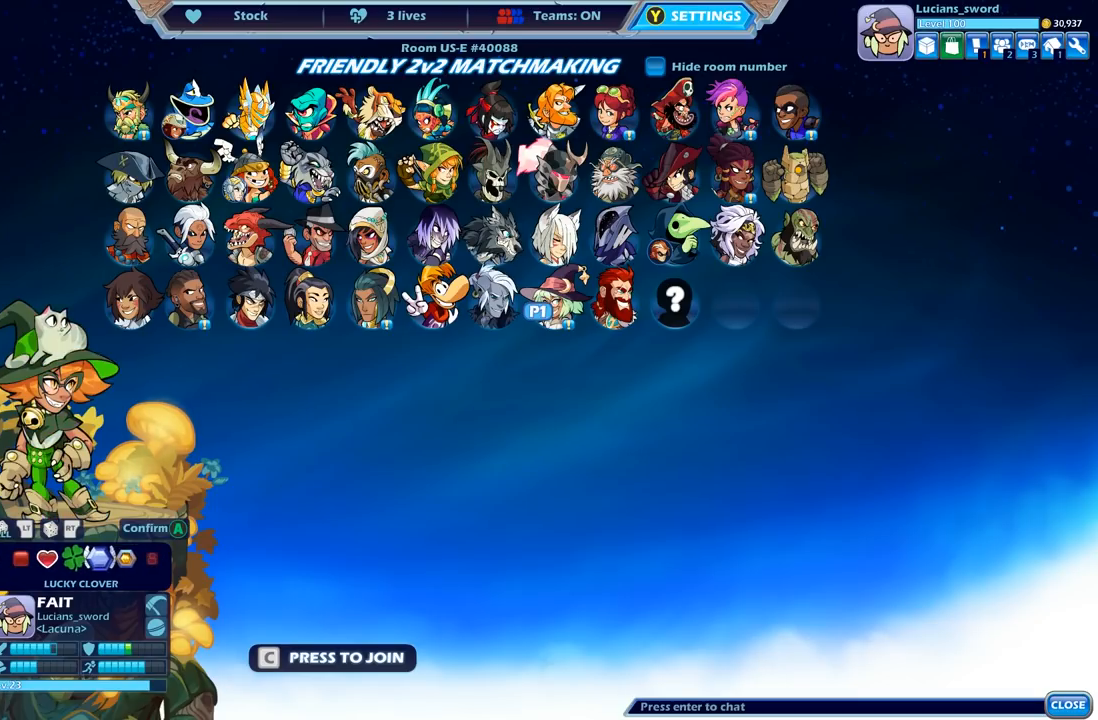
{"dt_ms": 500, "buttons": ["L2"], "left_stick": "center", "right_stick": "center", "events": [[67, "DPAD_LEFT", "up"], [317, "DPAD_LEFT", "down"], [417, "DPAD_LEFT", "up"]]}
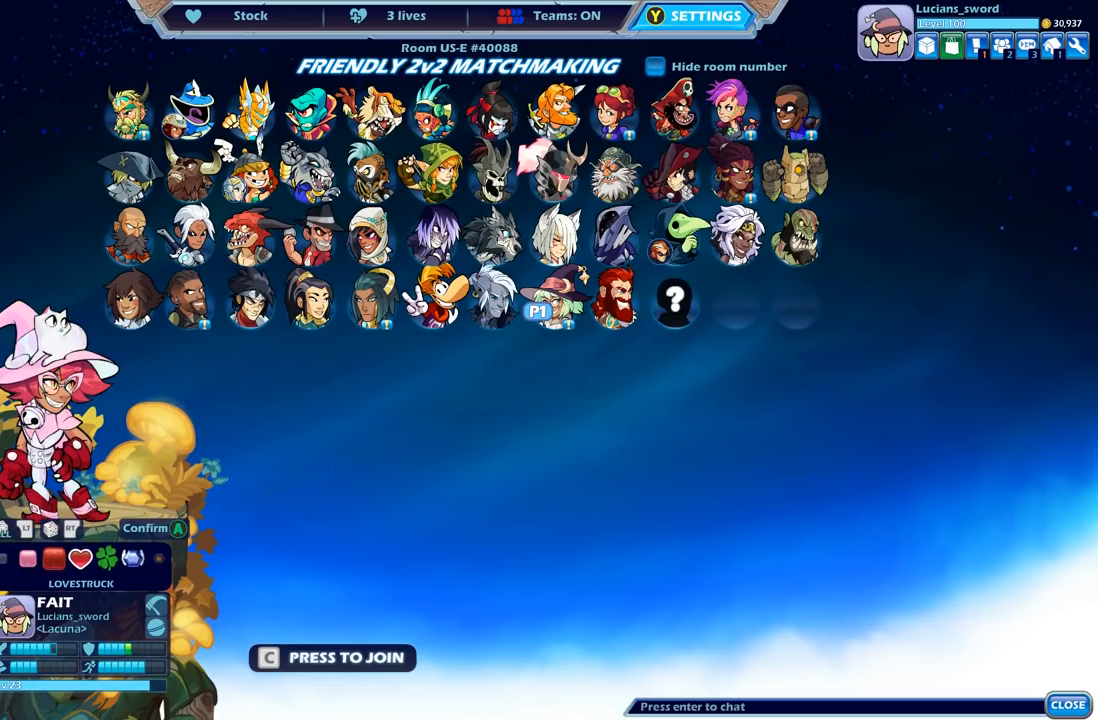
{"dt_ms": 500, "buttons": ["L2"], "left_stick": "center", "right_stick": "center", "events": [[117, "DPAD_RIGHT", "down"], [233, "DPAD_RIGHT", "up"]]}
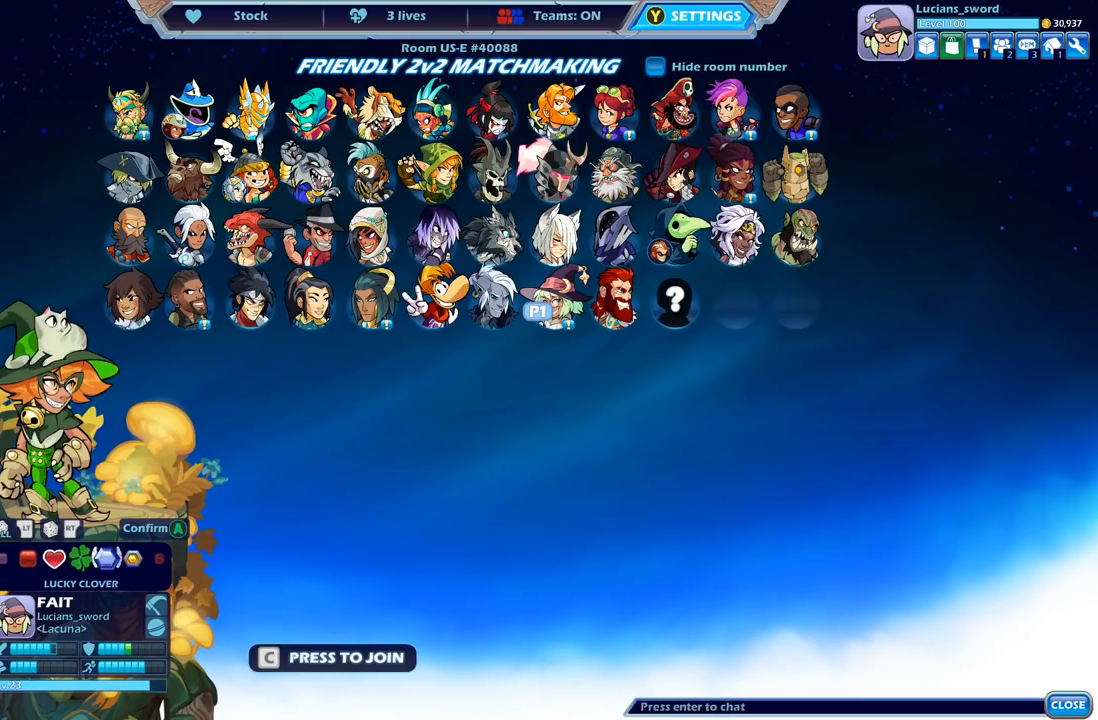
{"dt_ms": 500, "buttons": ["DPAD_RIGHT"], "left_stick": "center", "right_stick": "center", "events": [[467, "DPAD_RIGHT", "down"], [500, "L2", "up"]]}
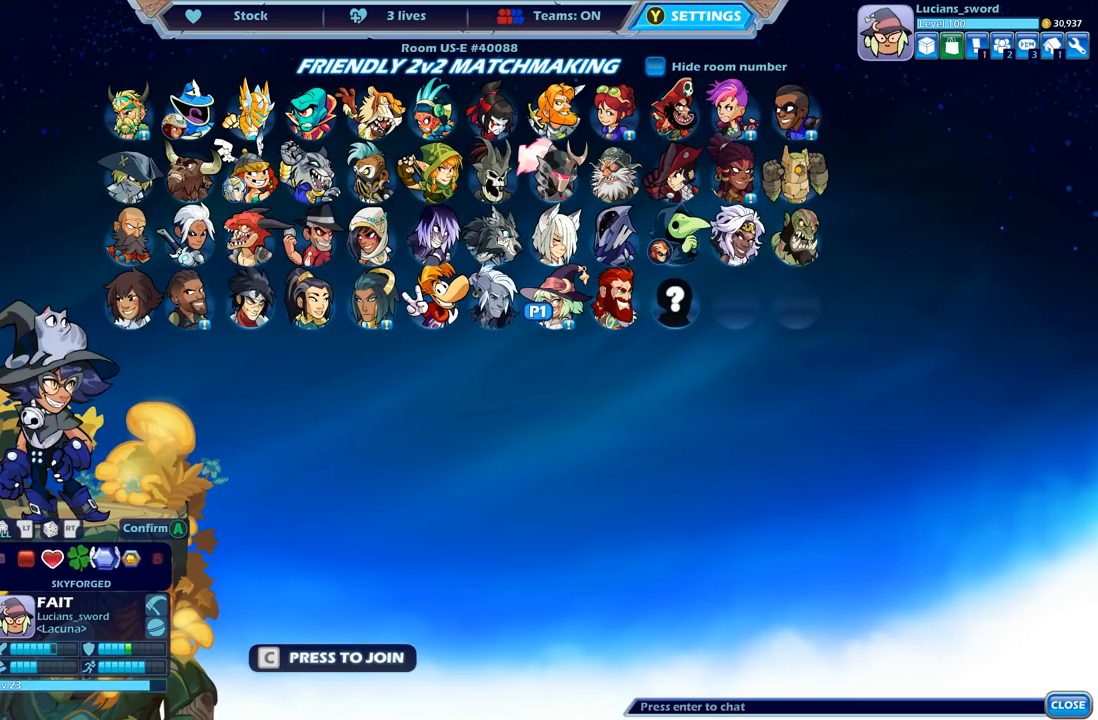
{"dt_ms": 500, "buttons": ["L2"], "left_stick": "center", "right_stick": "center", "events": [[83, "DPAD_RIGHT", "up"], [217, "DPAD_RIGHT", "down"], [300, "DPAD_RIGHT", "up"], [500, "L2", "down"]]}
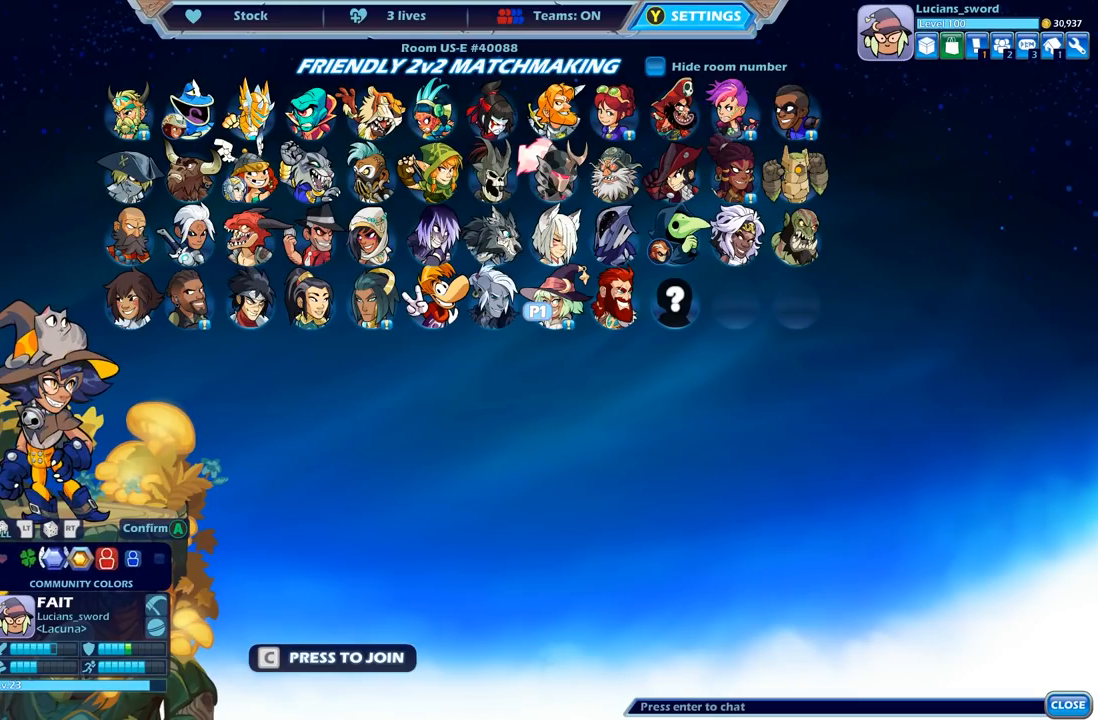
{"dt_ms": 500, "buttons": ["L2"], "left_stick": "center", "right_stick": "center", "events": [[83, "DPAD_RIGHT", "down"], [200, "DPAD_RIGHT", "up"]]}
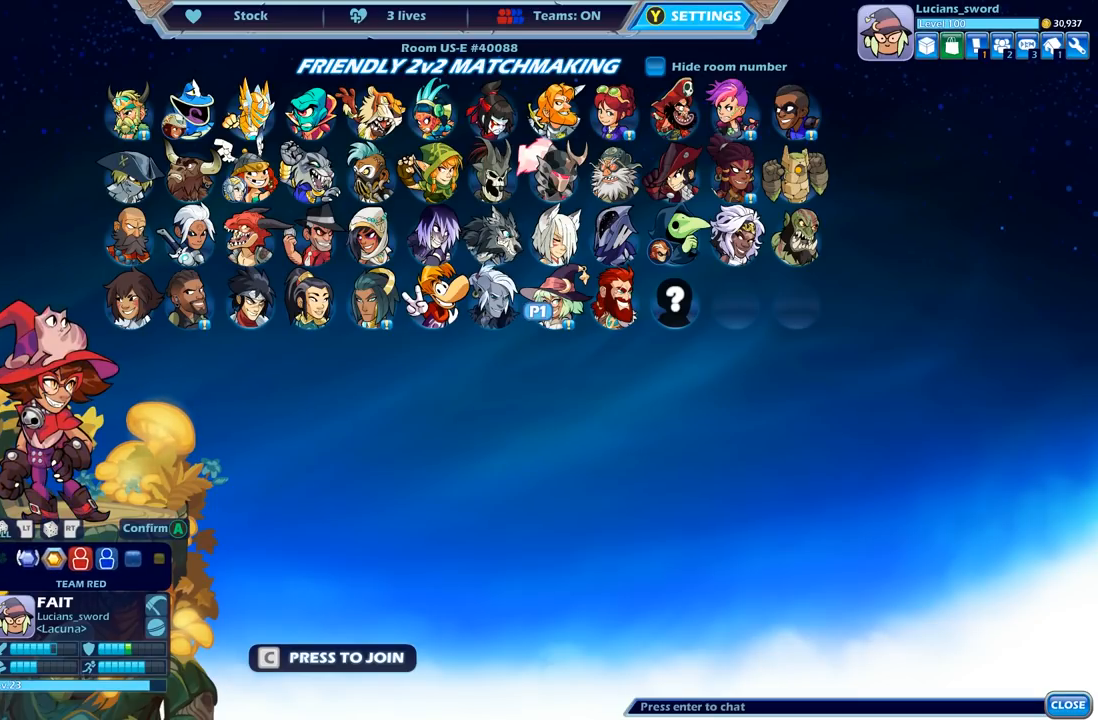
{"dt_ms": 500, "buttons": ["L2"], "left_stick": "center", "right_stick": "center", "events": [[17, "DPAD_LEFT", "down"], [117, "DPAD_LEFT", "up"], [200, "DPAD_LEFT", "down"], [267, "DPAD_LEFT", "up"]]}
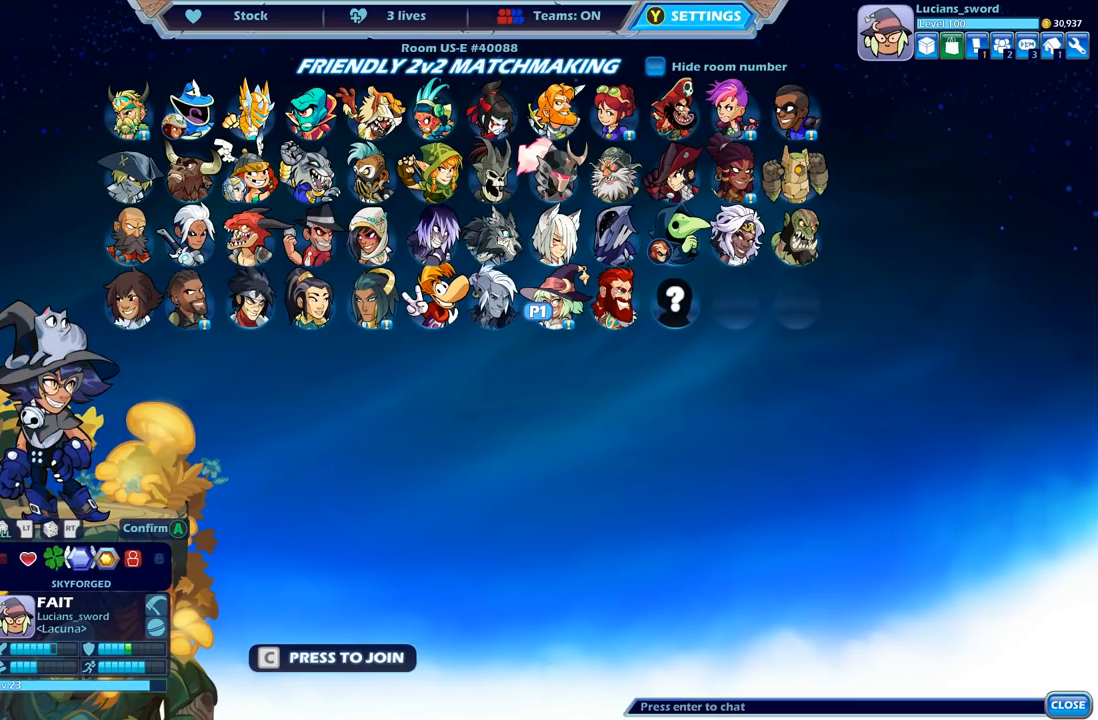
{"dt_ms": 500, "buttons": ["L2"], "left_stick": "center", "right_stick": "center", "events": []}